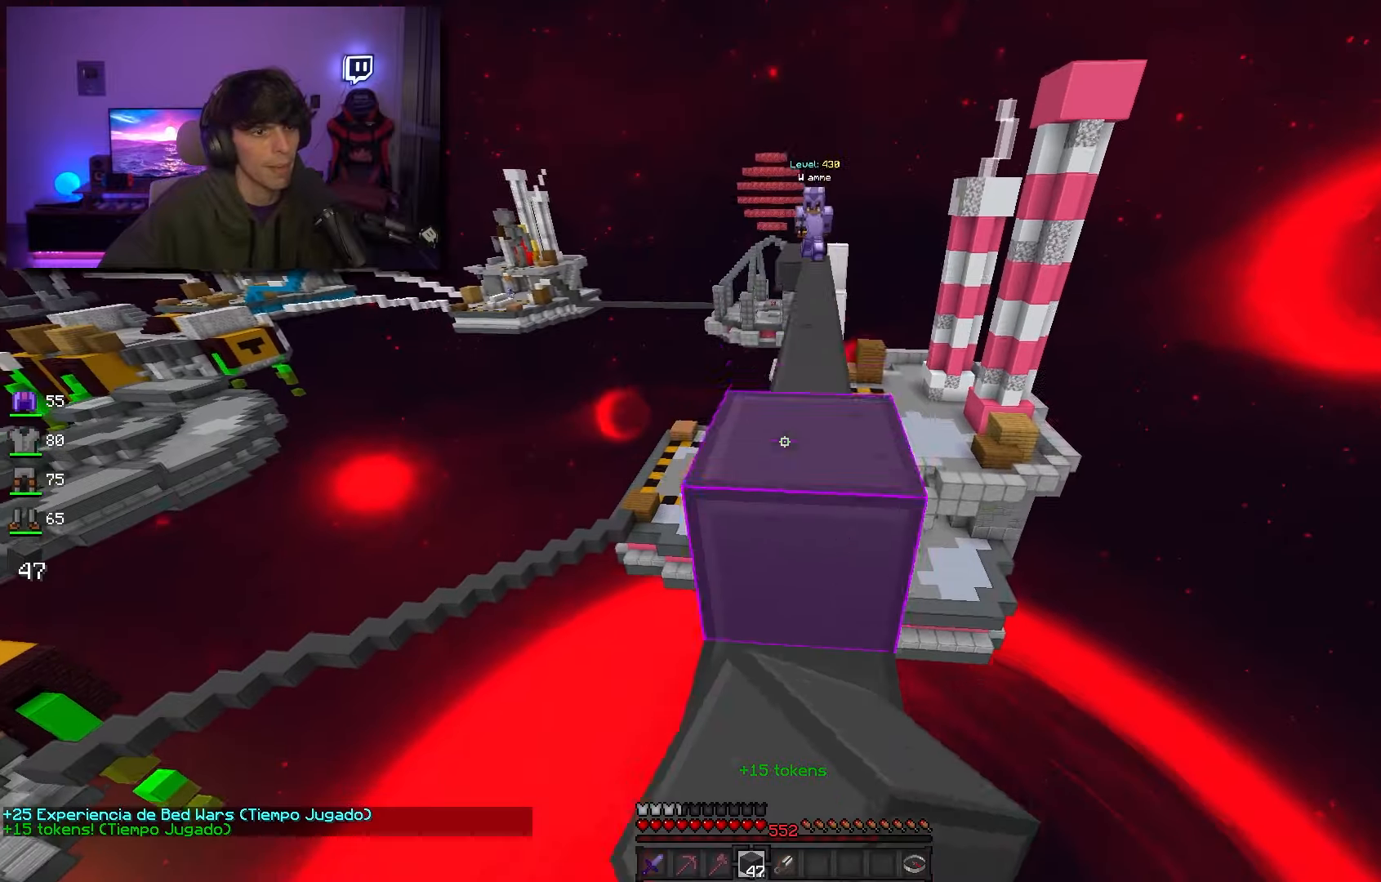
Gameplay with keyboard and mouse; each line is a JSON object with the keys and mouse buttons held at the frame after it. "events" lists presses ("down") and releases ("up") of "a", "d", "s", "space", "w", "mouse_left" and "mouse_right" between this image and that frame as [ms after this image, input, new state], when the widget could be followed in between. "mouse_left", "mouse_right" = the "left", "right" buttons of the "mouse" list. No other keys are recorded. Fast repeated clicks can show as one long hold. Mouse movement is not recorded.
{"keys": ["space", "w"], "mouse": [], "events": [[150, "space", "up"], [317, "space", "down"]]}
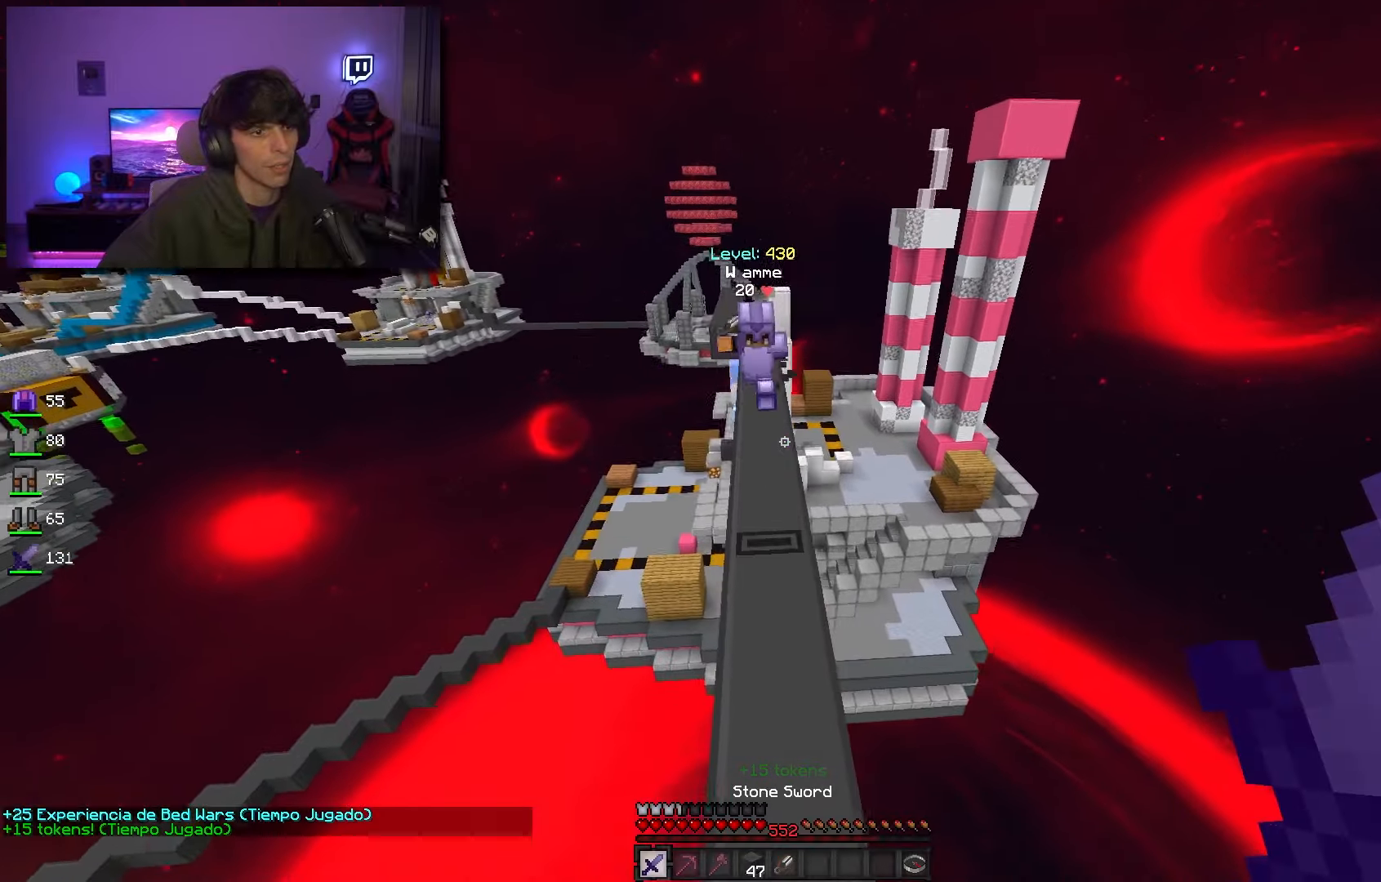
{"keys": ["s"], "mouse": ["left"], "events": [[17, "space", "up"], [217, "w", "up"], [250, "mouse_left", "down"], [300, "s", "down"], [367, "d", "down"], [450, "d", "up"]]}
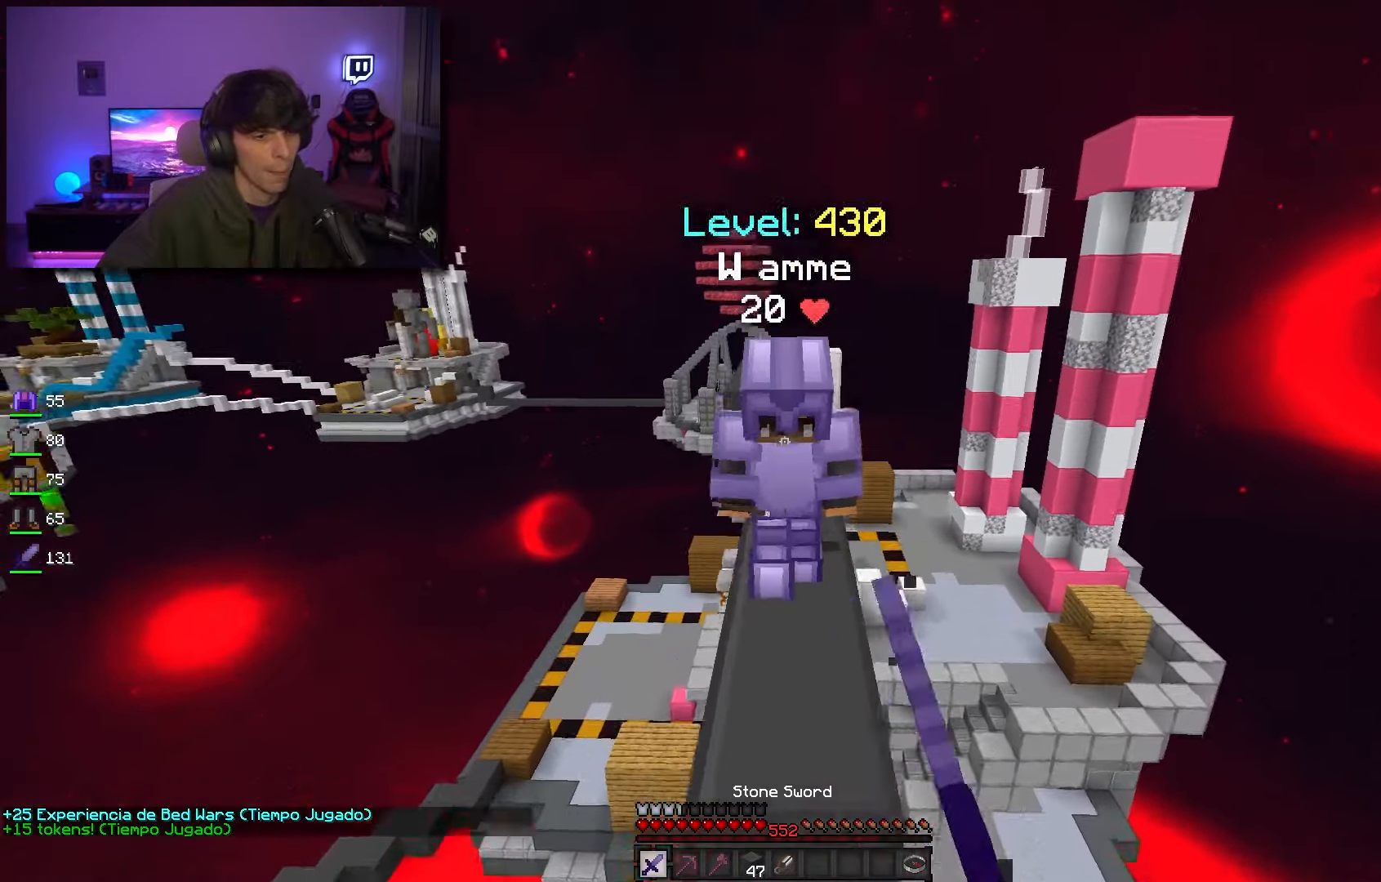
{"keys": ["s"], "mouse": ["left"], "events": [[33, "mouse_left", "up"], [67, "mouse_left", "down"]]}
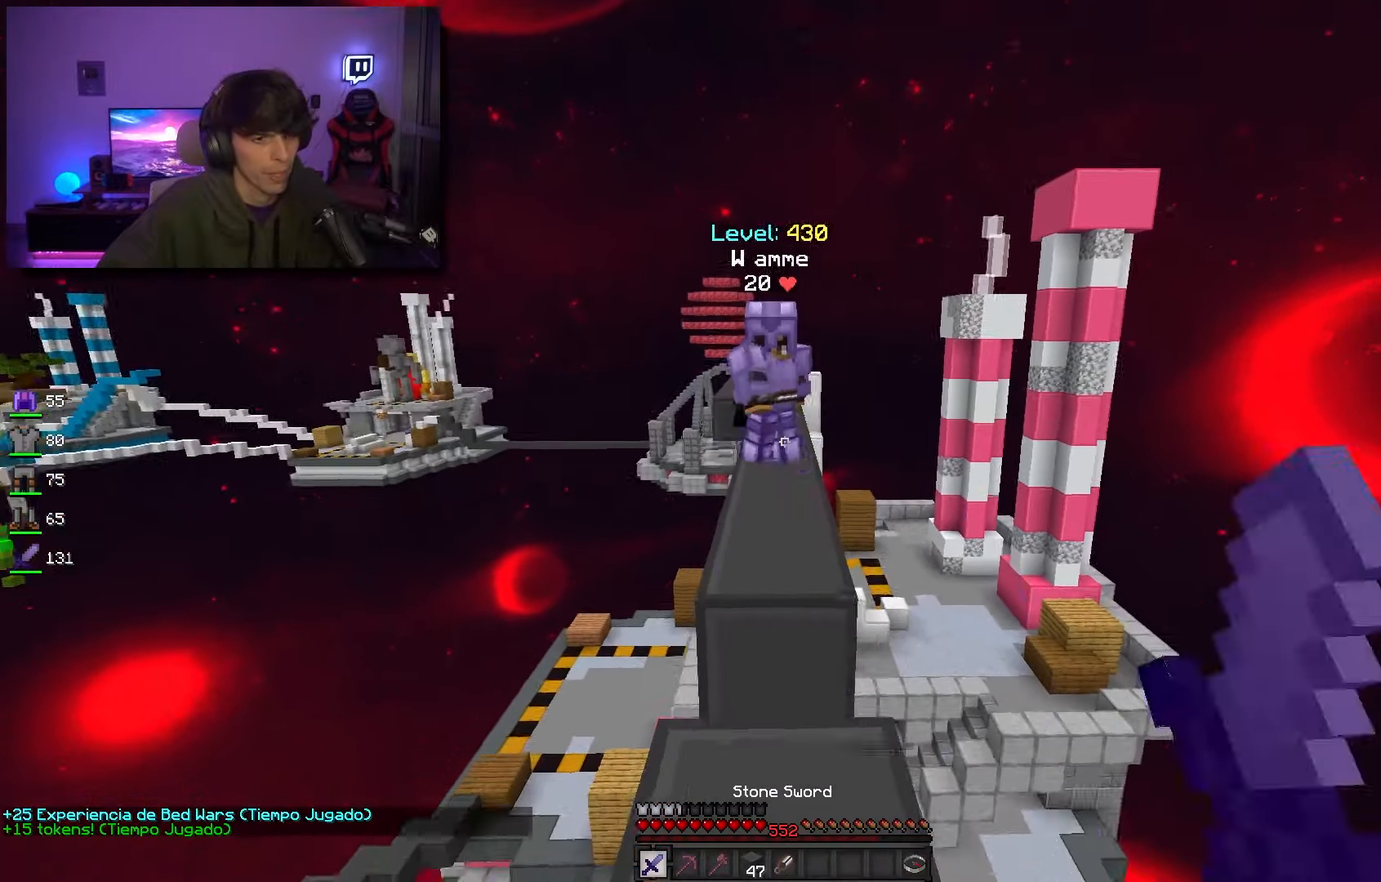
{"keys": ["s"], "mouse": ["right"], "events": [[50, "mouse_left", "up"], [167, "space", "down"], [233, "mouse_right", "down"], [317, "space", "up"]]}
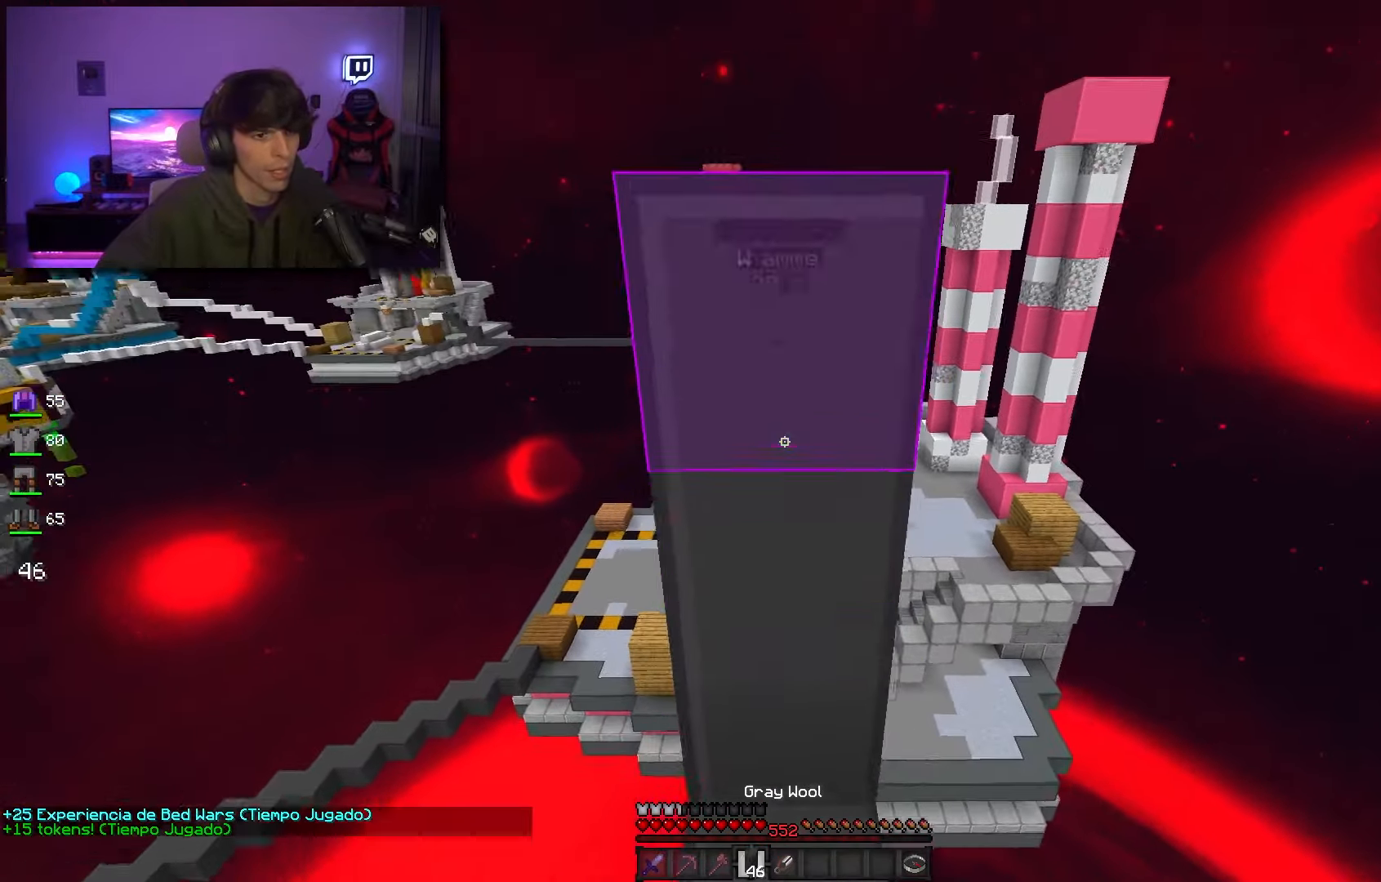
{"keys": [], "mouse": [], "events": [[67, "mouse_right", "up"], [333, "s", "up"]]}
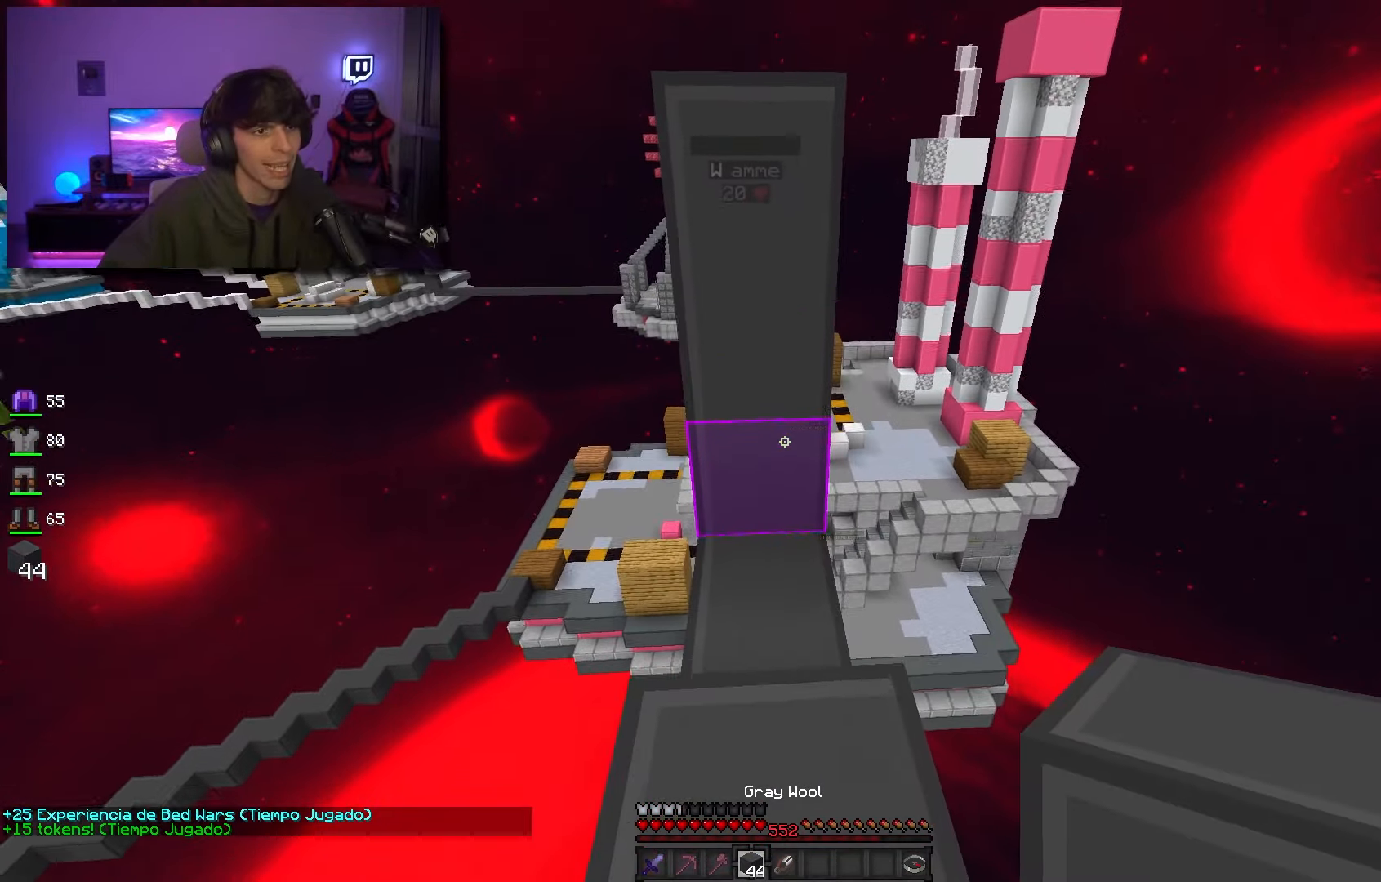
{"keys": ["d", "w"], "mouse": [], "events": [[183, "w", "down"], [233, "d", "down"]]}
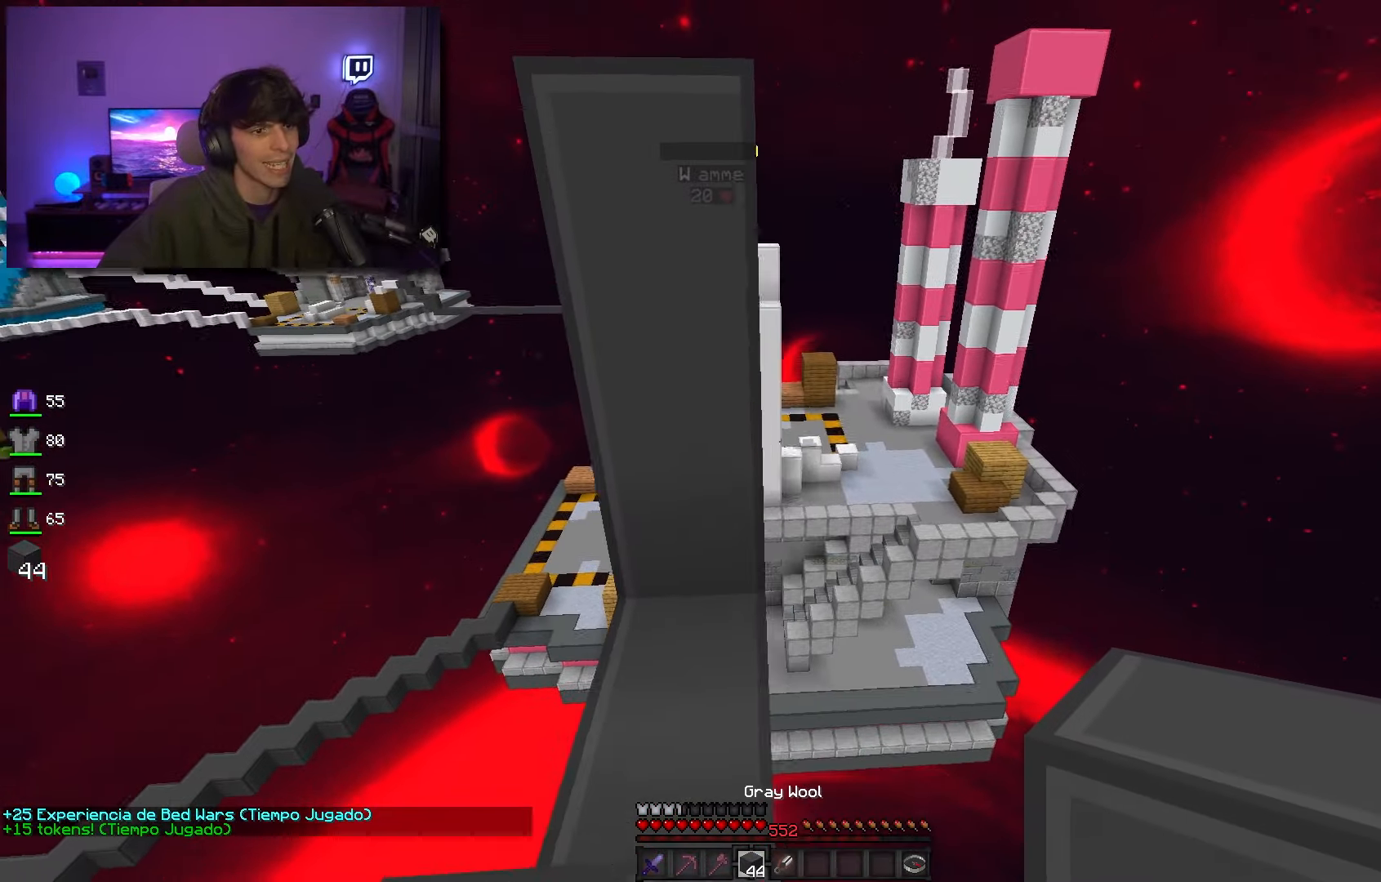
{"keys": ["a", "s"], "mouse": ["right"], "events": [[183, "w", "up"], [267, "d", "up"], [267, "mouse_right", "down"], [383, "a", "down"], [383, "s", "down"]]}
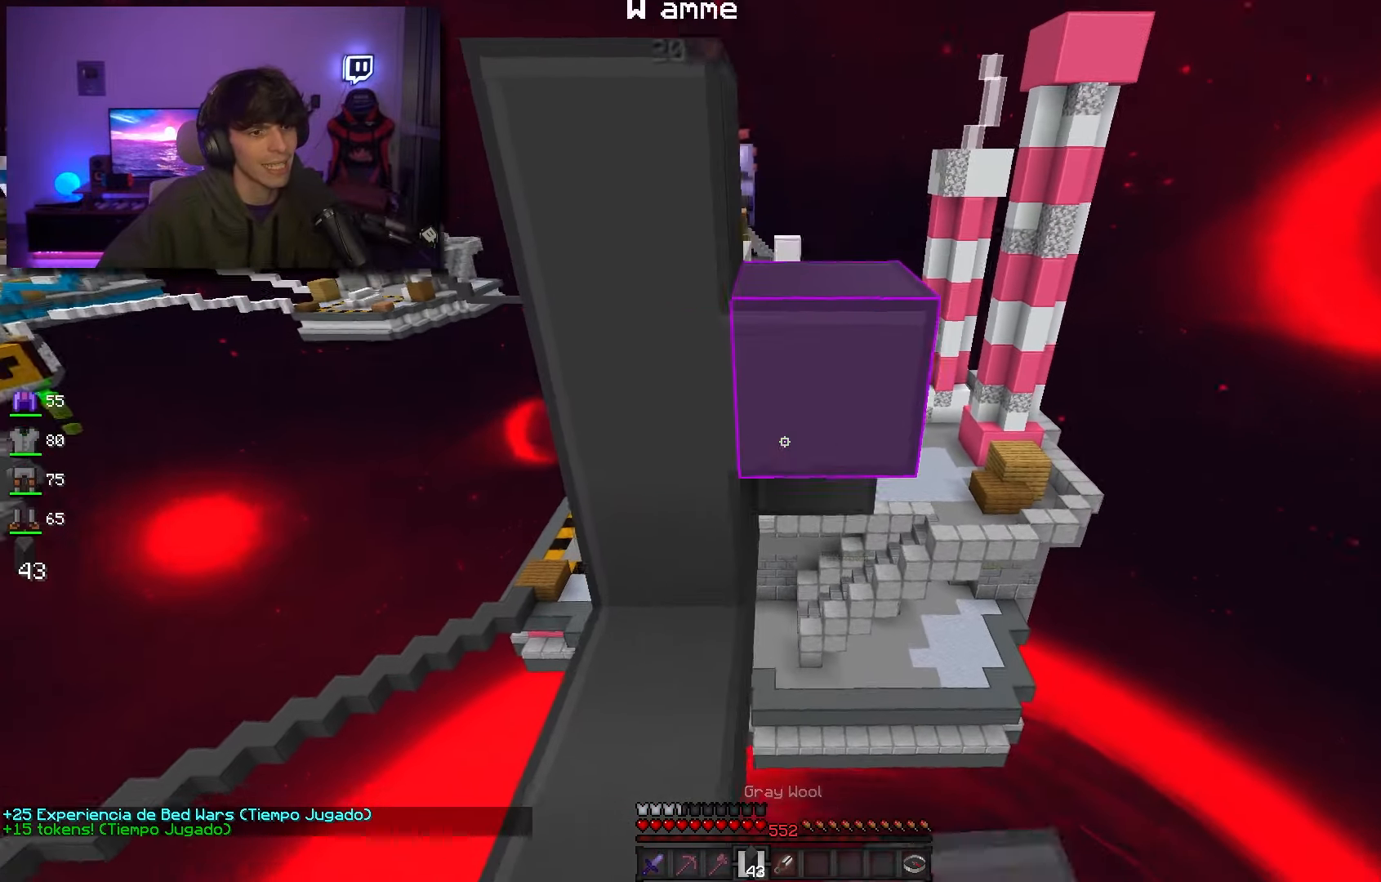
{"keys": ["space", "w"], "mouse": [], "events": [[117, "mouse_right", "up"], [267, "a", "up"], [267, "s", "up"], [317, "w", "down"], [367, "space", "down"]]}
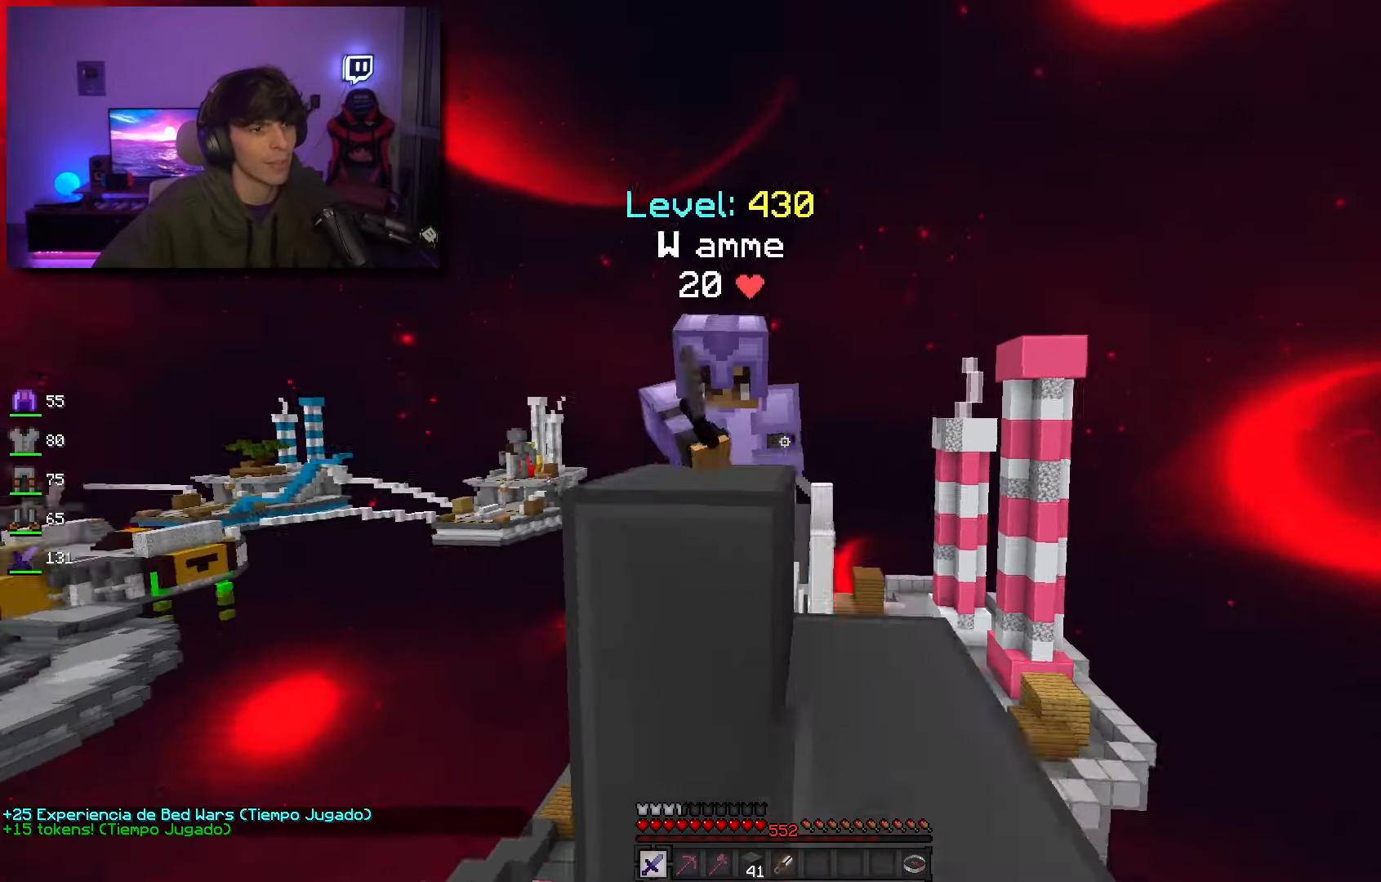
{"keys": [], "mouse": ["left"], "events": [[50, "space", "up"], [67, "mouse_left", "down"], [83, "d", "down"], [300, "w", "up"], [333, "d", "up"], [383, "w", "down"], [500, "w", "up"]]}
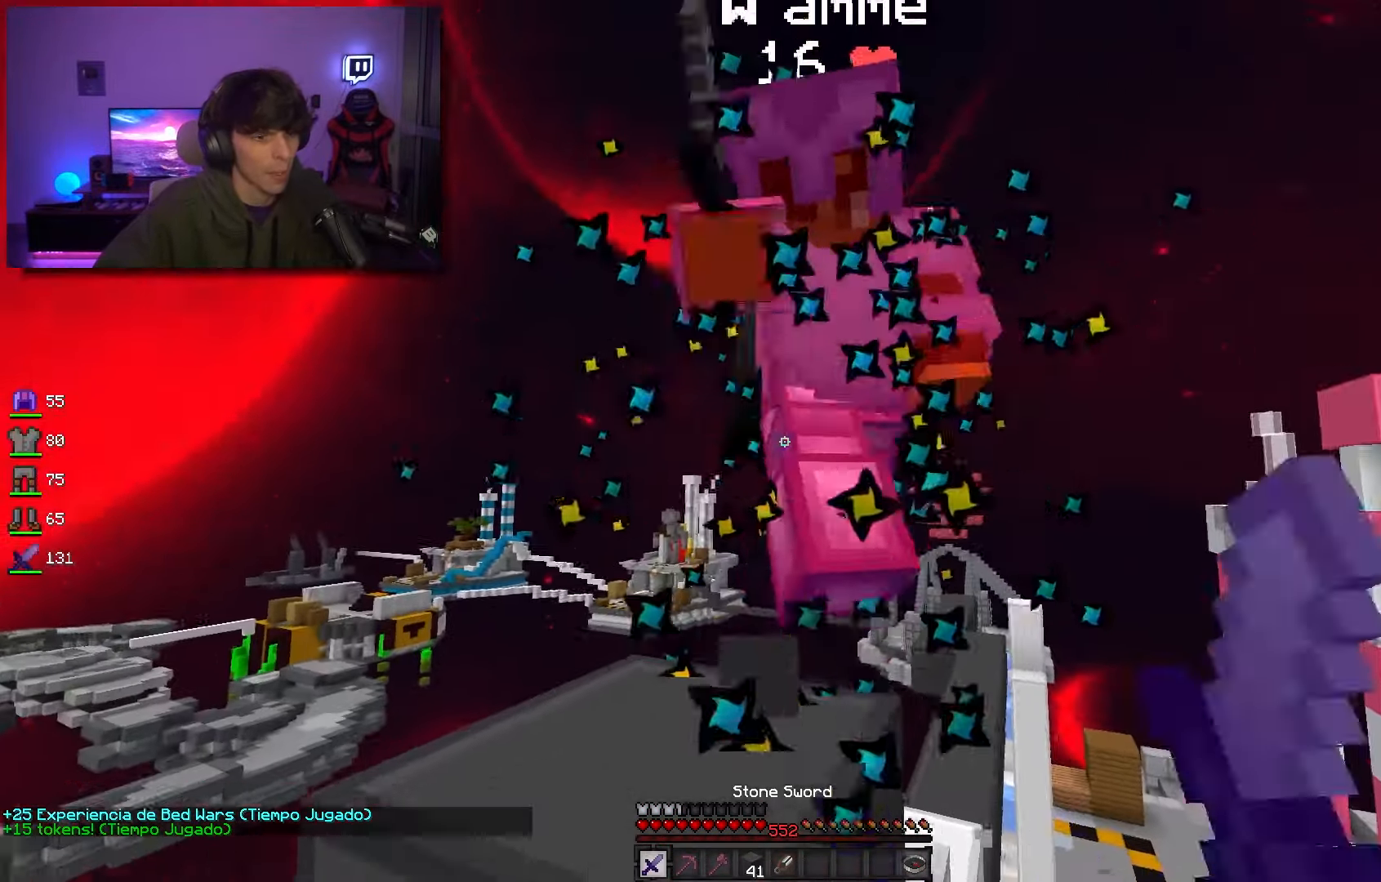
{"keys": ["w"], "mouse": ["left"], "events": [[217, "d", "down"], [433, "d", "up"], [483, "w", "down"]]}
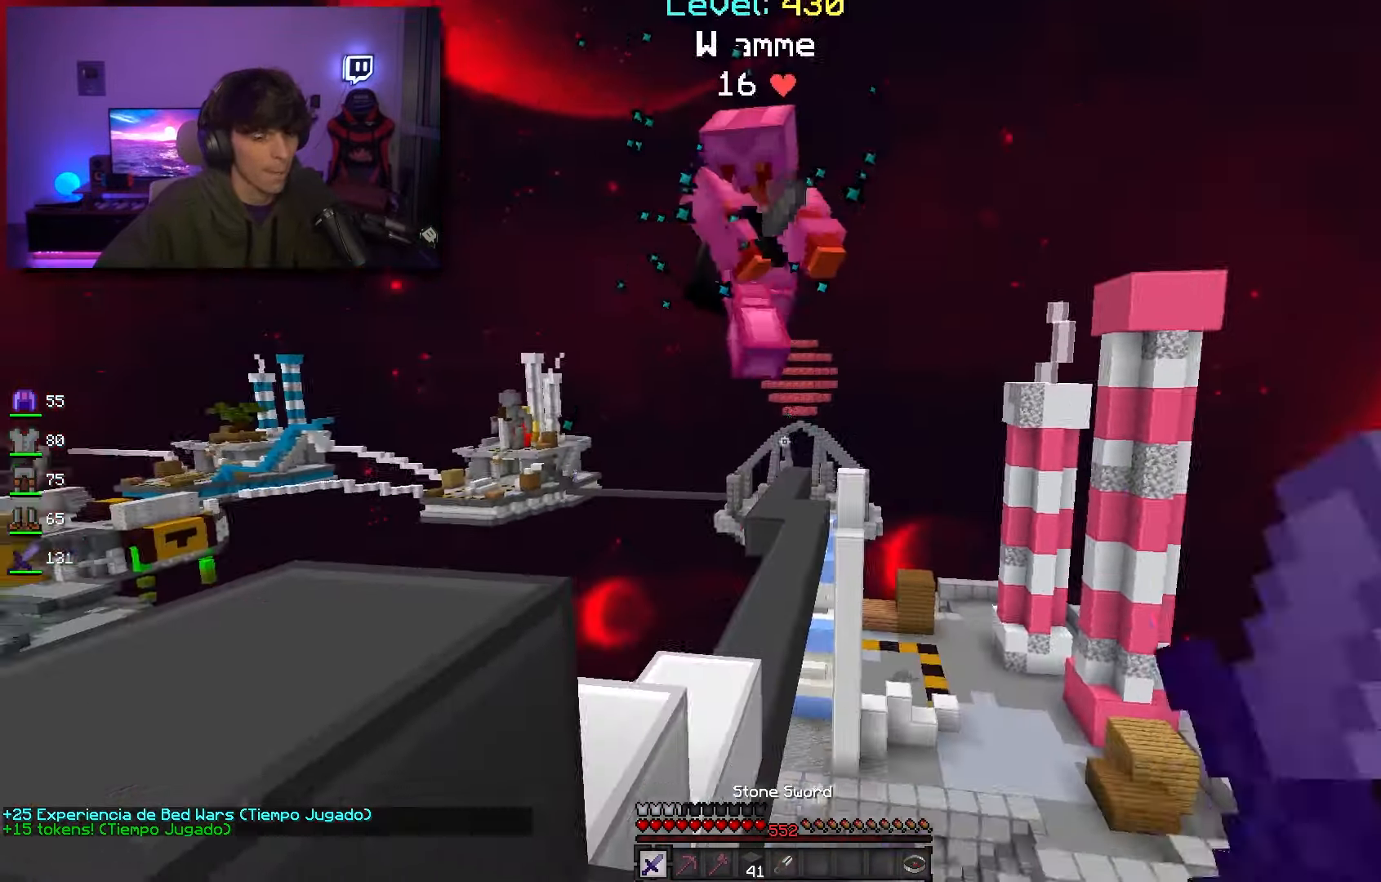
{"keys": ["a", "w"], "mouse": ["left"], "events": [[267, "space", "down"], [350, "a", "down"], [433, "space", "up"]]}
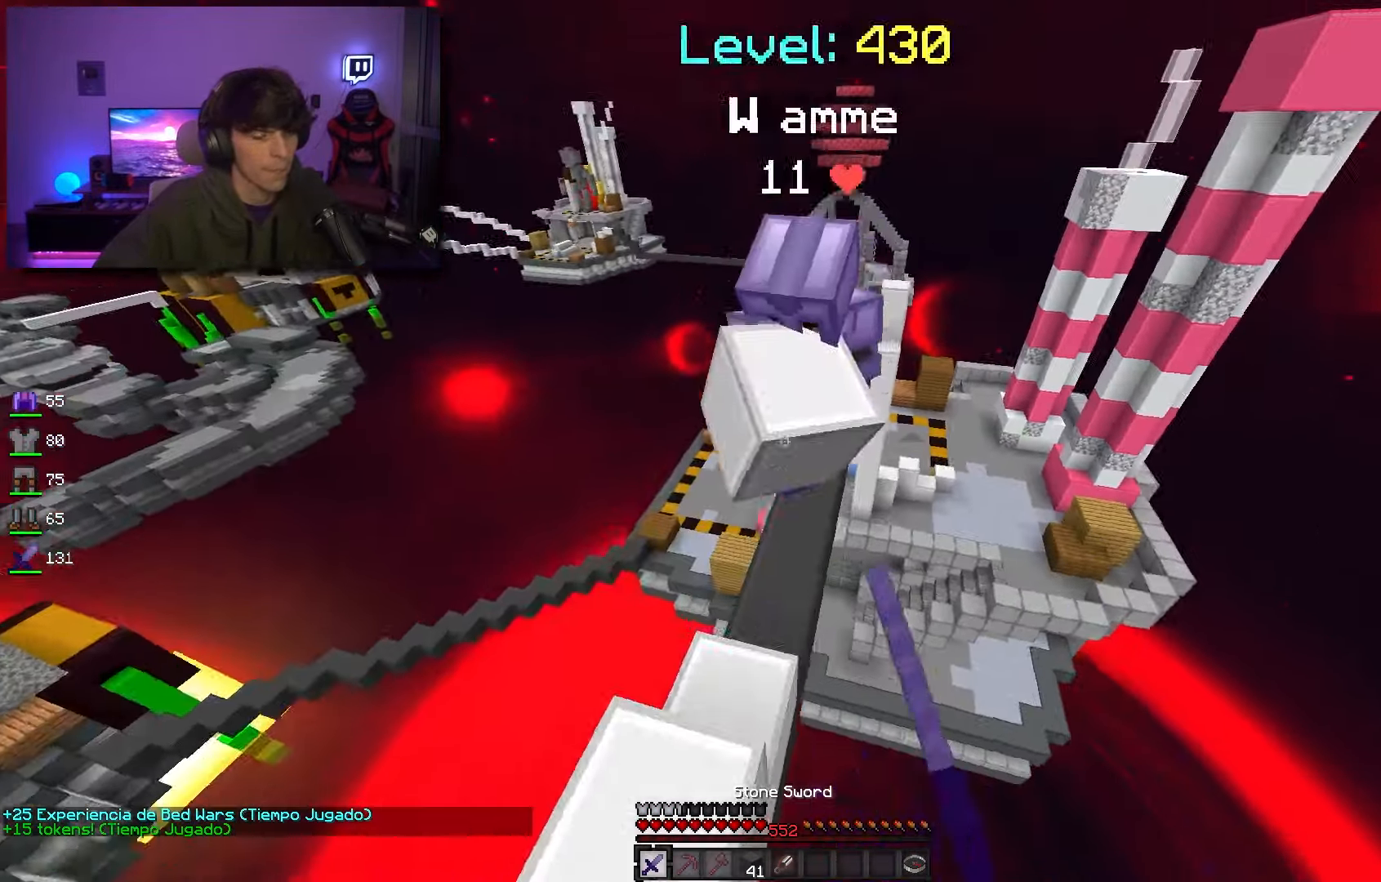
{"keys": ["a"], "mouse": ["left"], "events": [[67, "a", "up"], [317, "a", "down"], [367, "w", "up"]]}
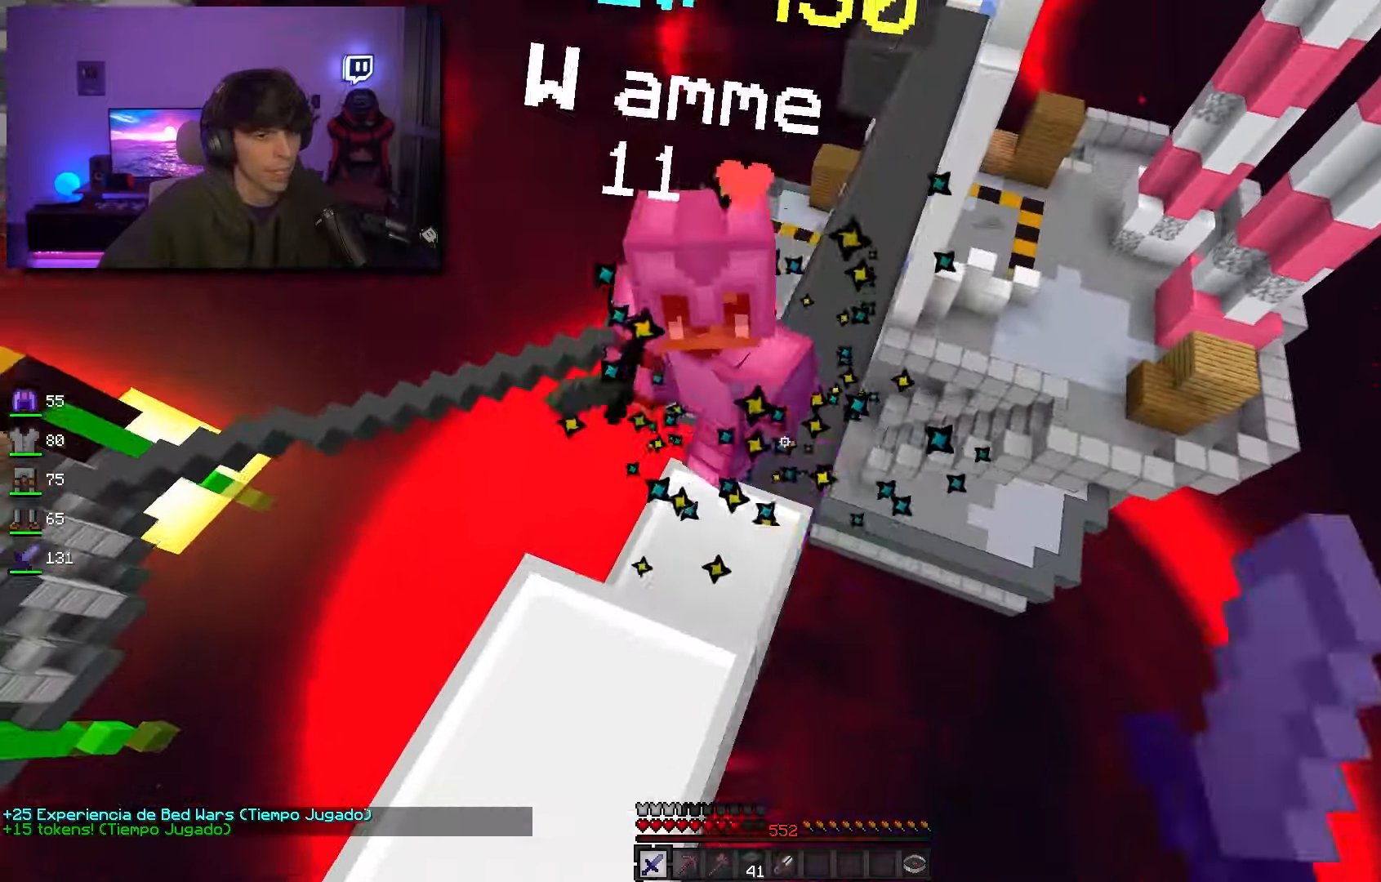
{"keys": ["a", "w"], "mouse": ["left"], "events": [[17, "w", "down"]]}
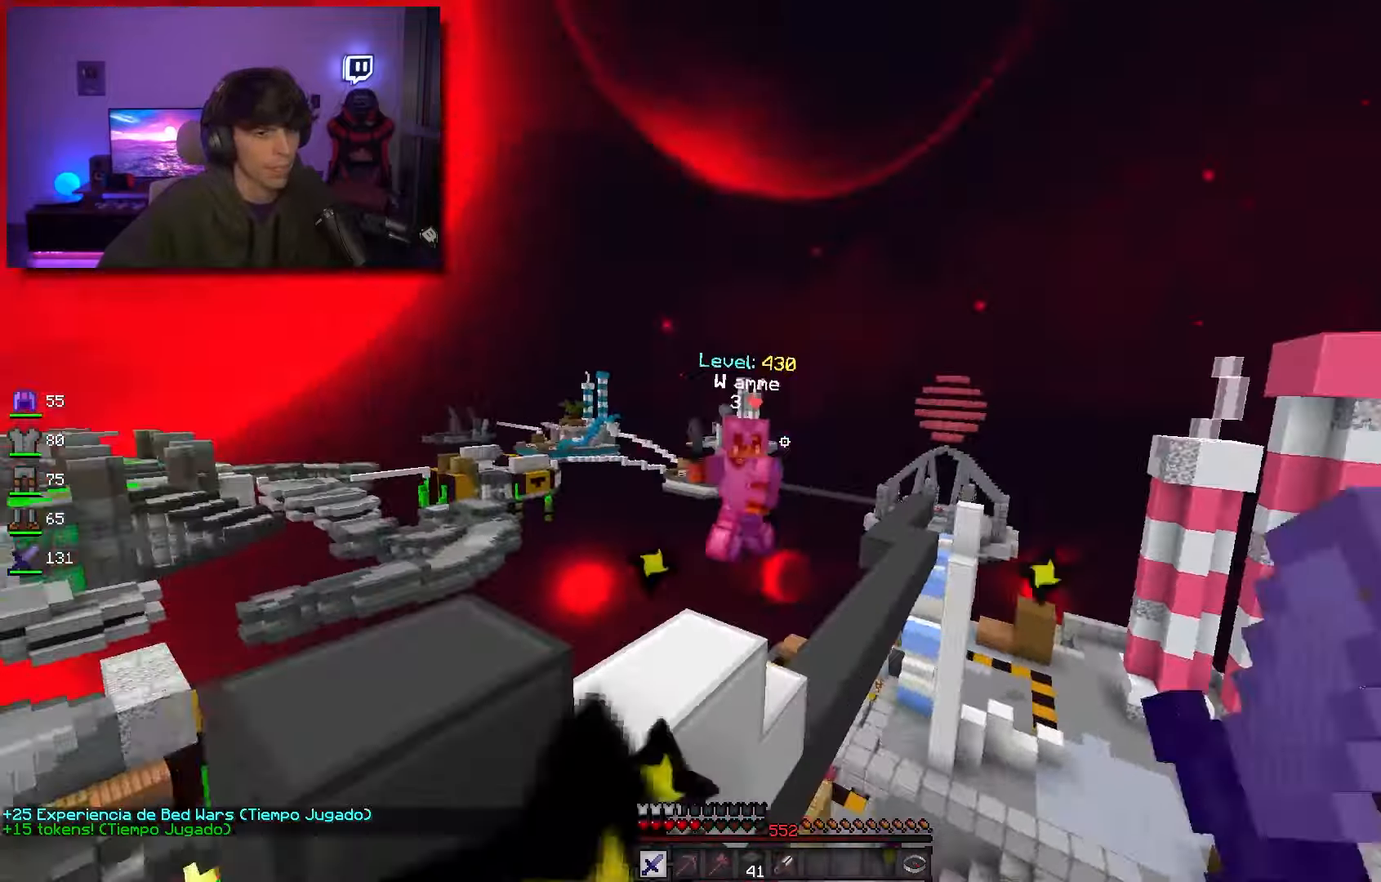
{"keys": ["a", "w"], "mouse": [], "events": [[100, "w", "up"], [150, "mouse_right", "down"], [150, "w", "down"], [217, "mouse_right", "up"], [283, "a", "up"], [350, "mouse_left", "up"], [467, "a", "down"]]}
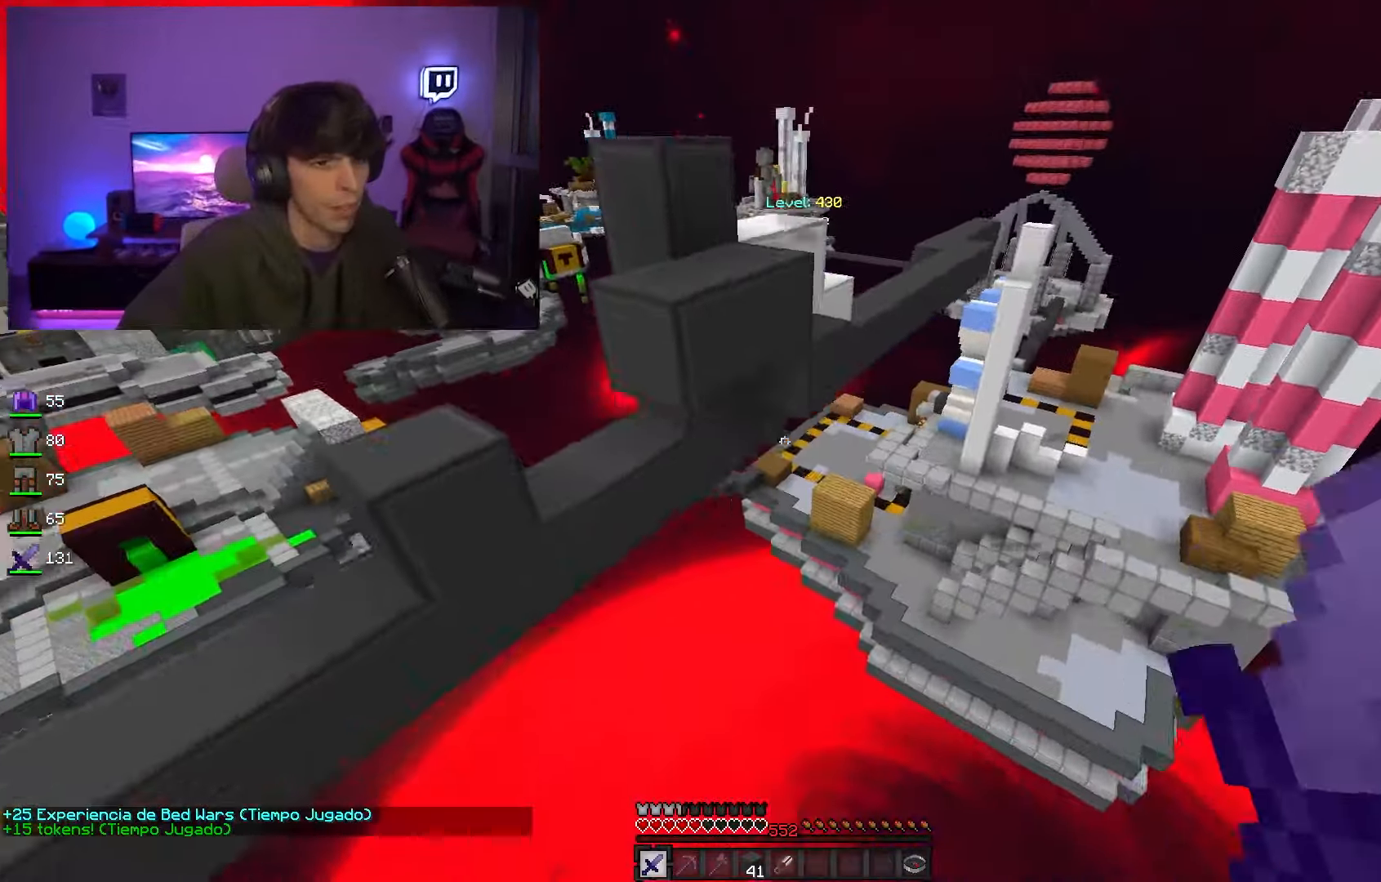
{"keys": [], "mouse": [], "events": [[200, "a", "up"], [300, "w", "up"]]}
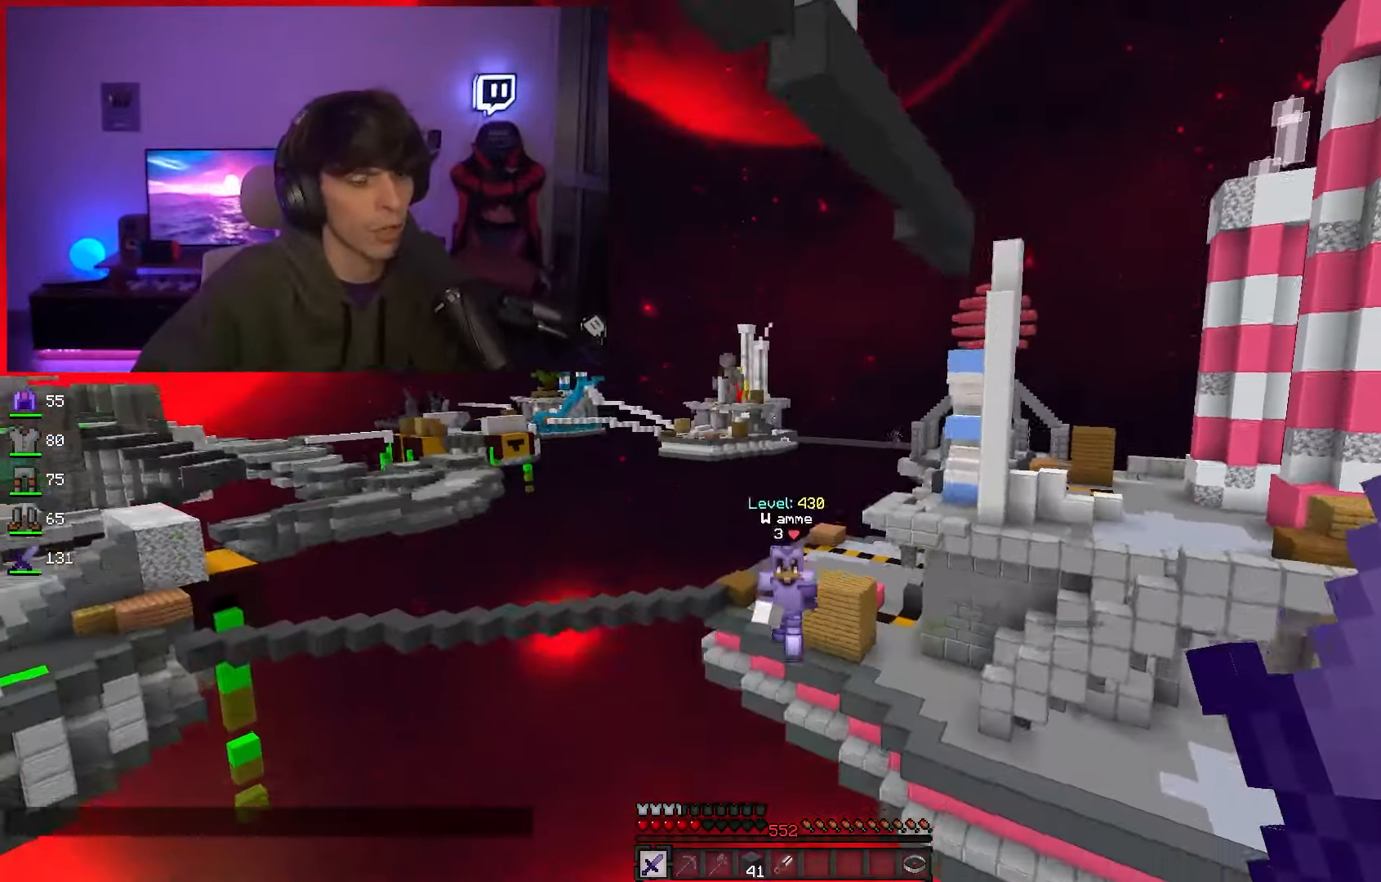
{"keys": [], "mouse": [], "events": []}
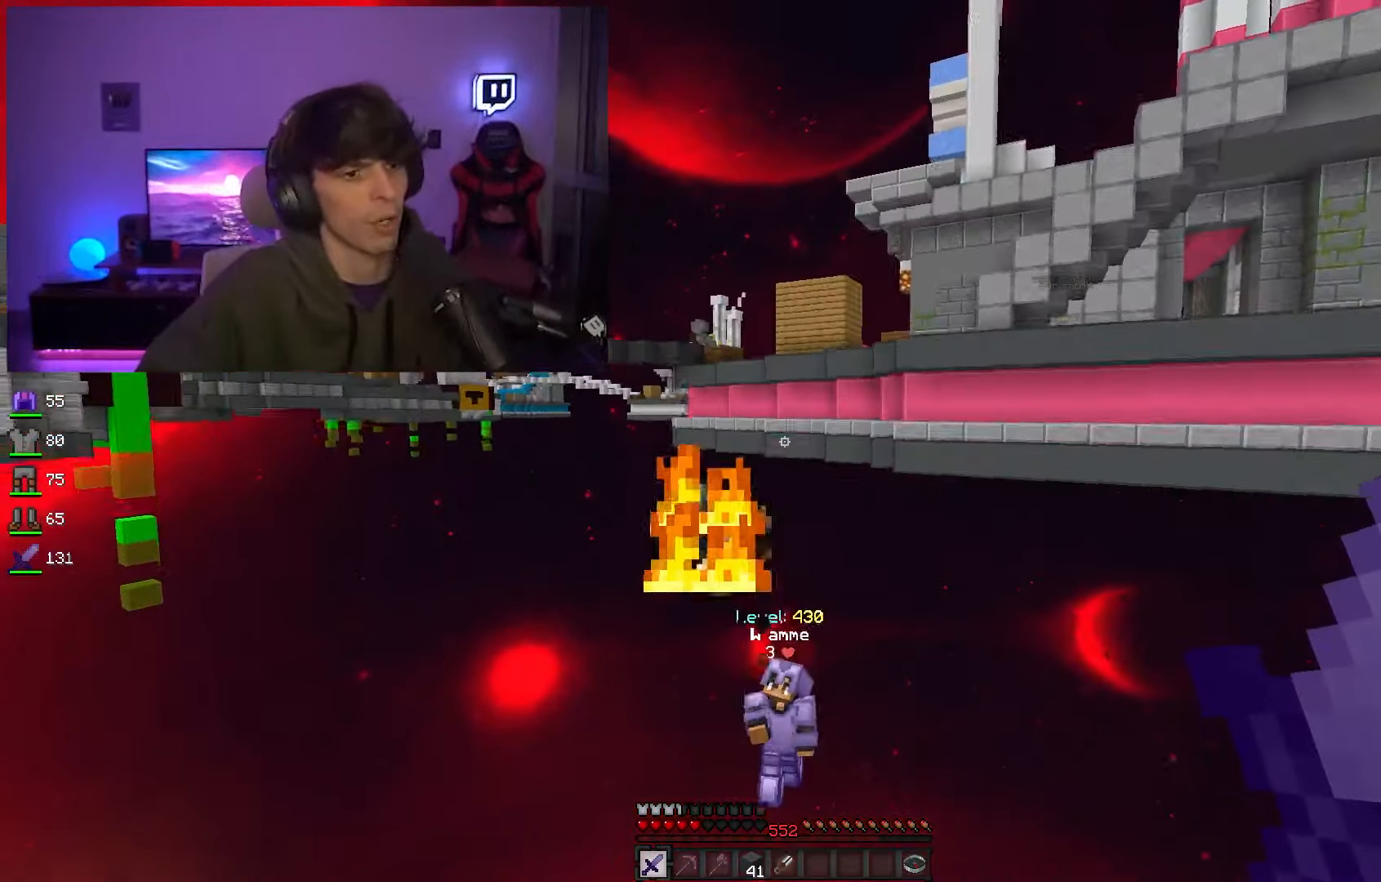
{"keys": [], "mouse": ["right"], "events": [[33, "mouse_left", "down"], [367, "mouse_left", "up"], [400, "mouse_right", "down"]]}
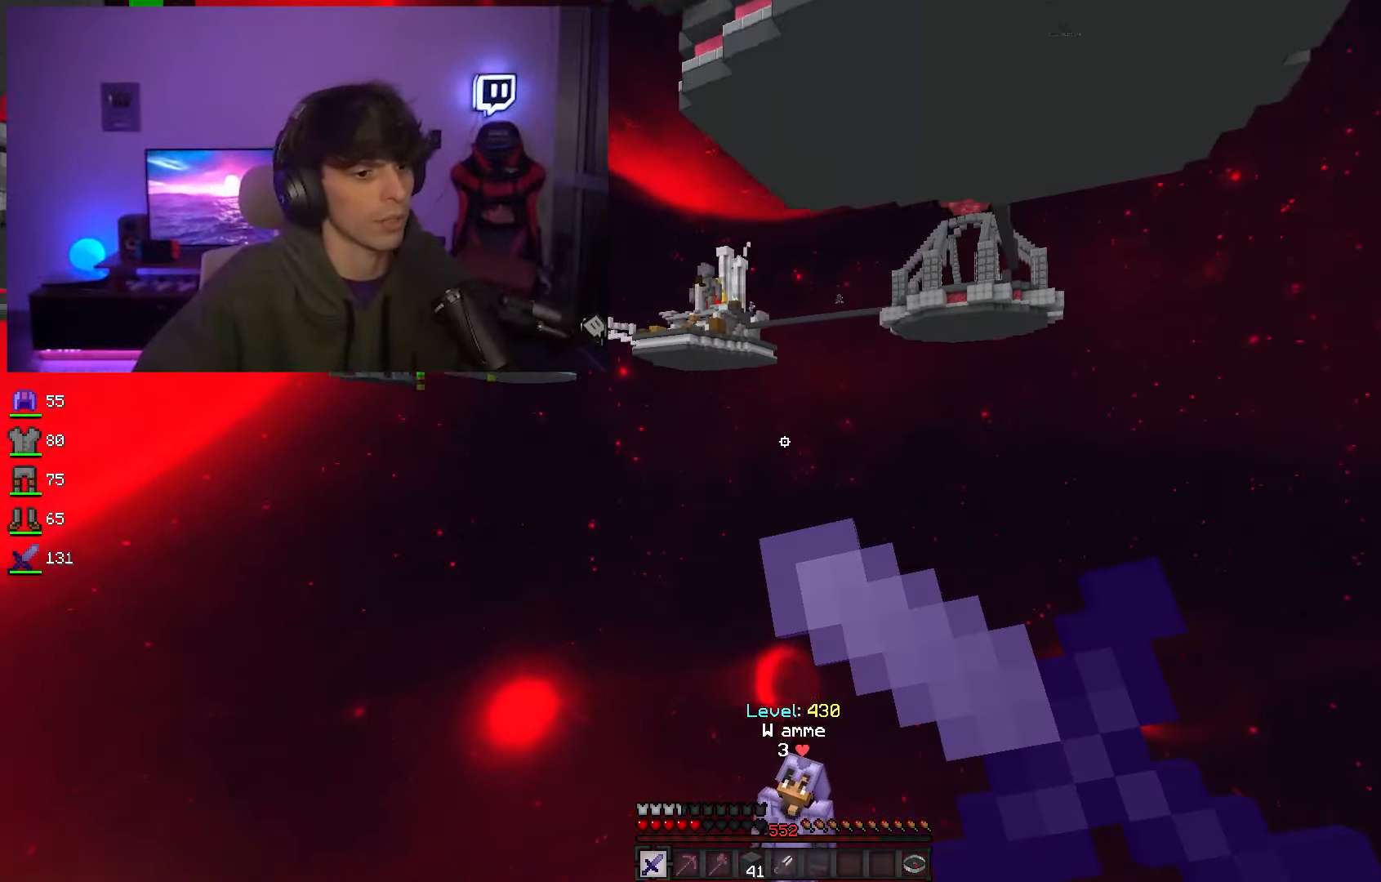
{"keys": [], "mouse": [], "events": [[350, "mouse_right", "up"]]}
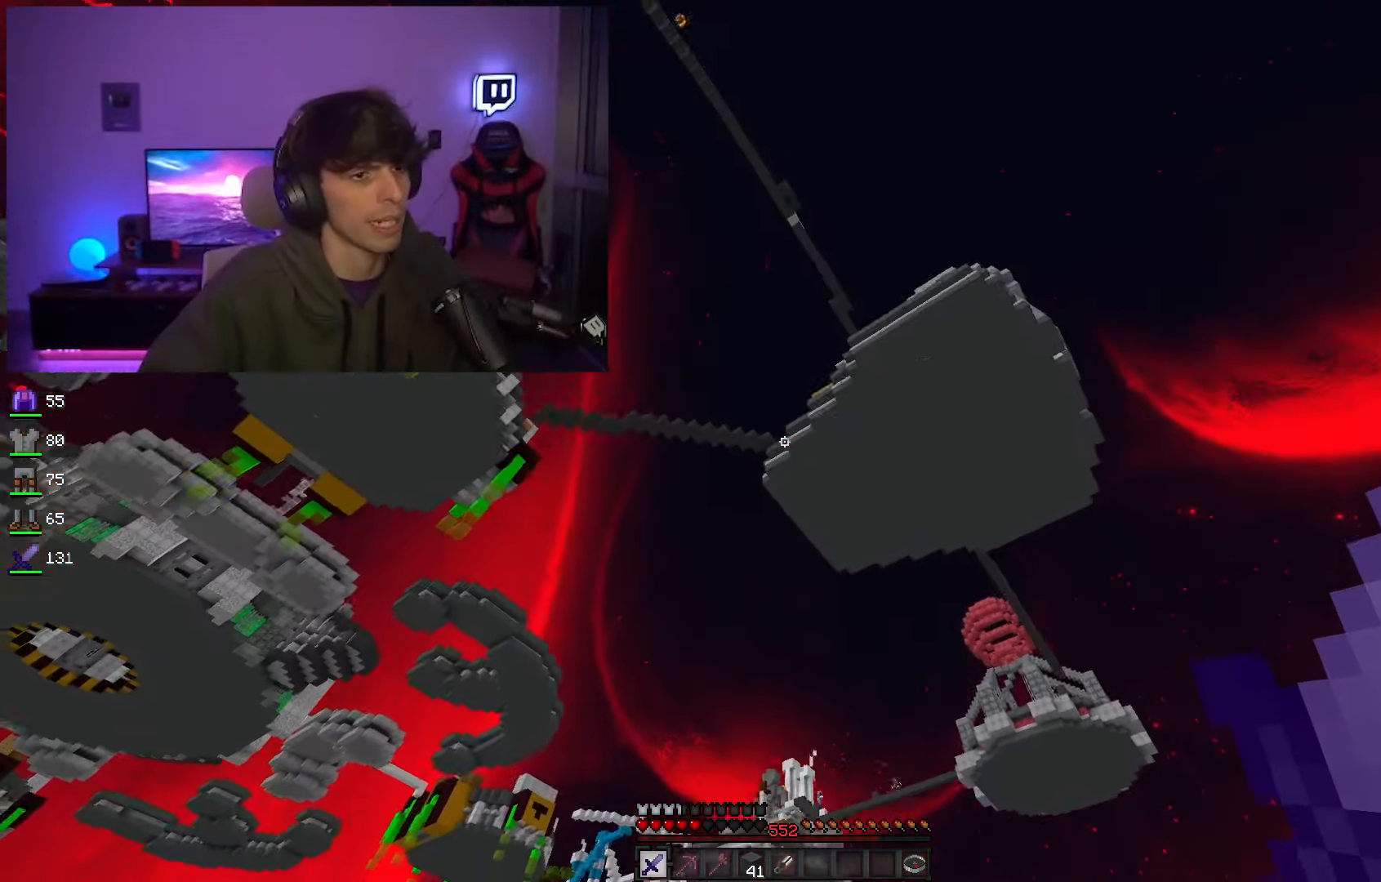
{"keys": [], "mouse": [], "events": []}
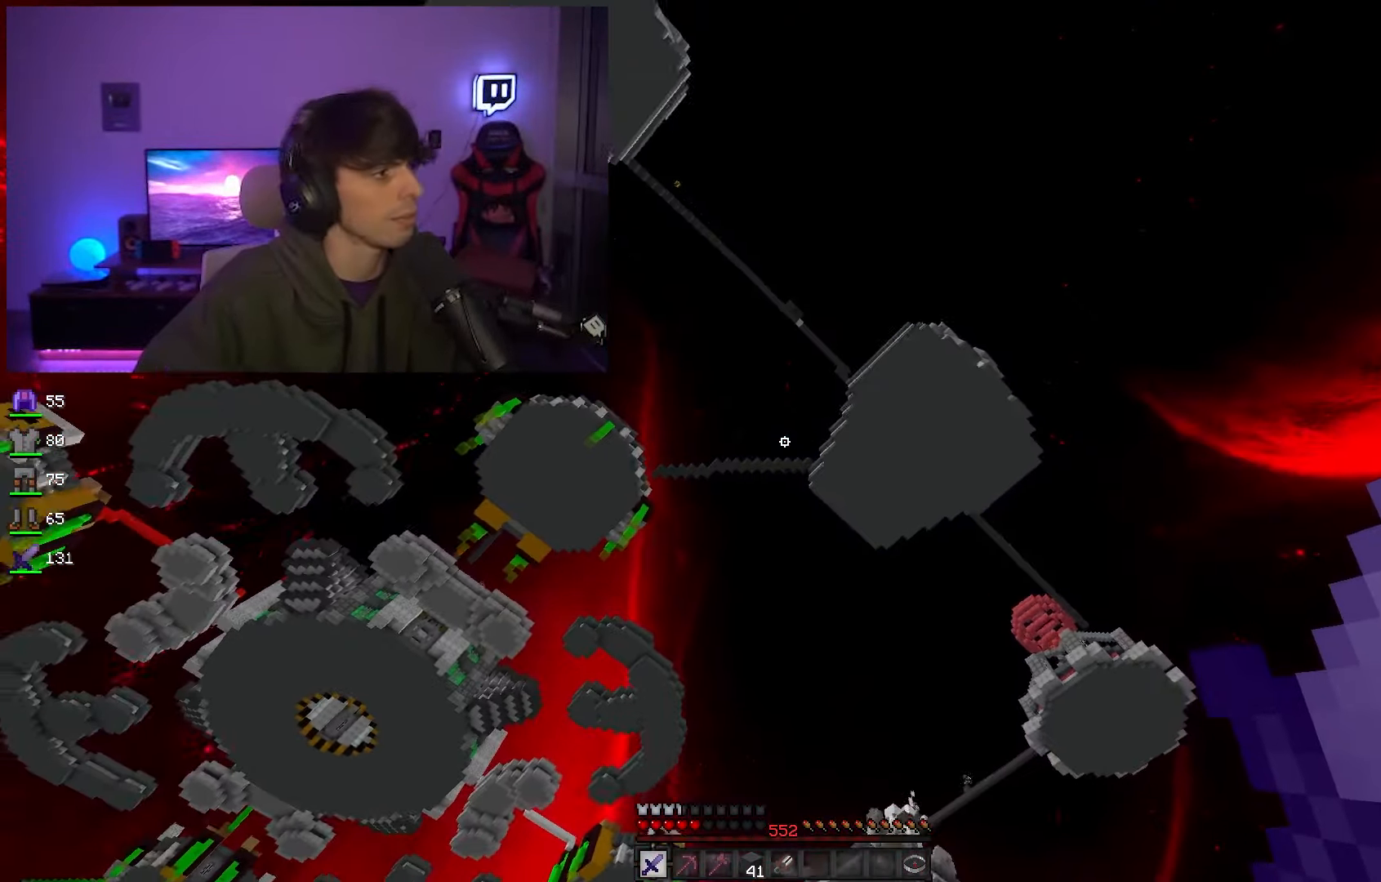
{"keys": [], "mouse": ["left", "right"], "events": [[350, "mouse_right", "down"], [433, "mouse_left", "down"]]}
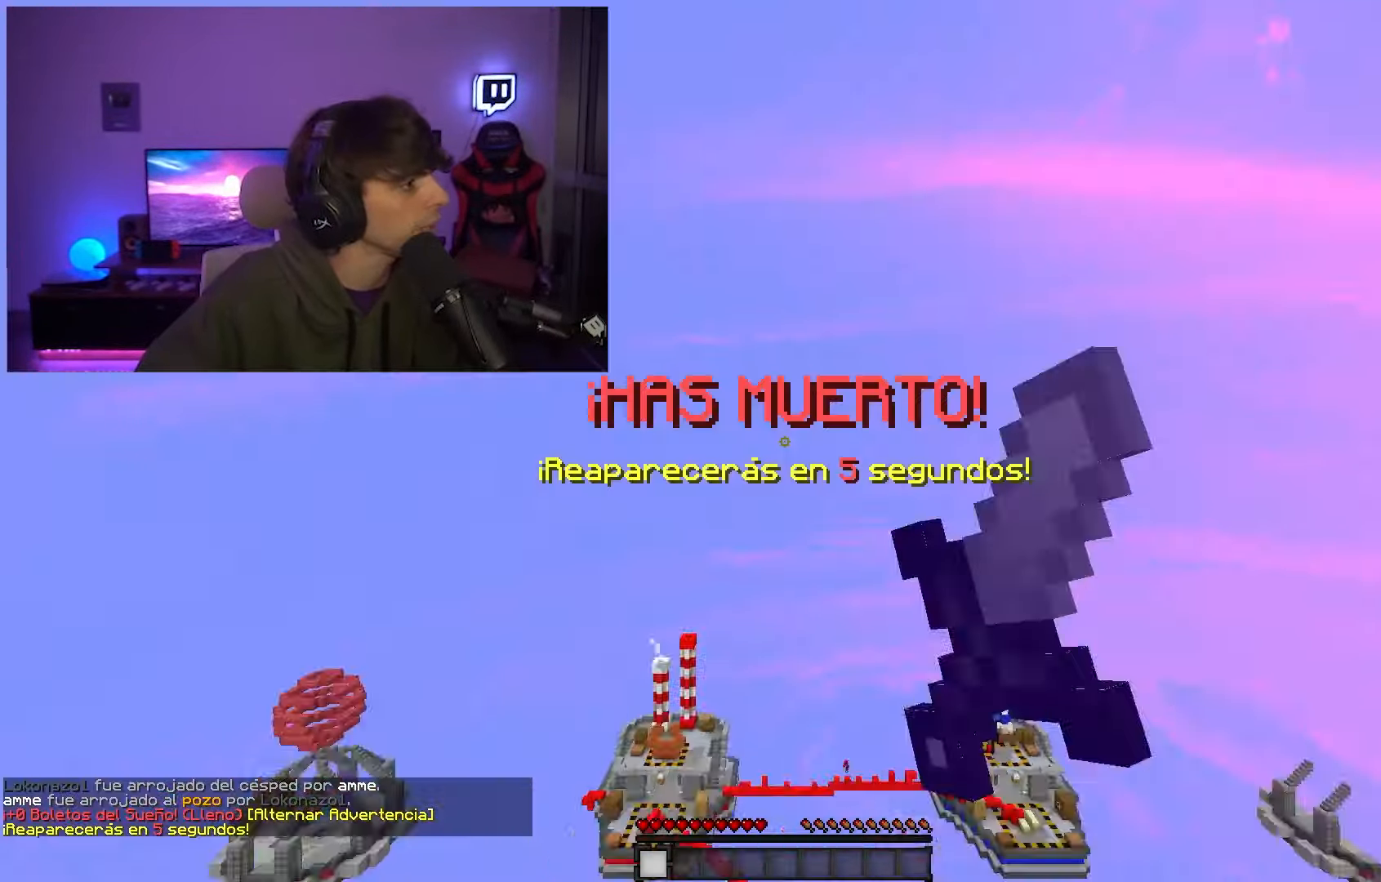
{"keys": ["a", "w"], "mouse": [], "events": [[50, "mouse_left", "up"], [83, "mouse_right", "up"], [83, "w", "down"], [233, "a", "down"], [367, "mouse_right", "down"], [500, "mouse_right", "up"]]}
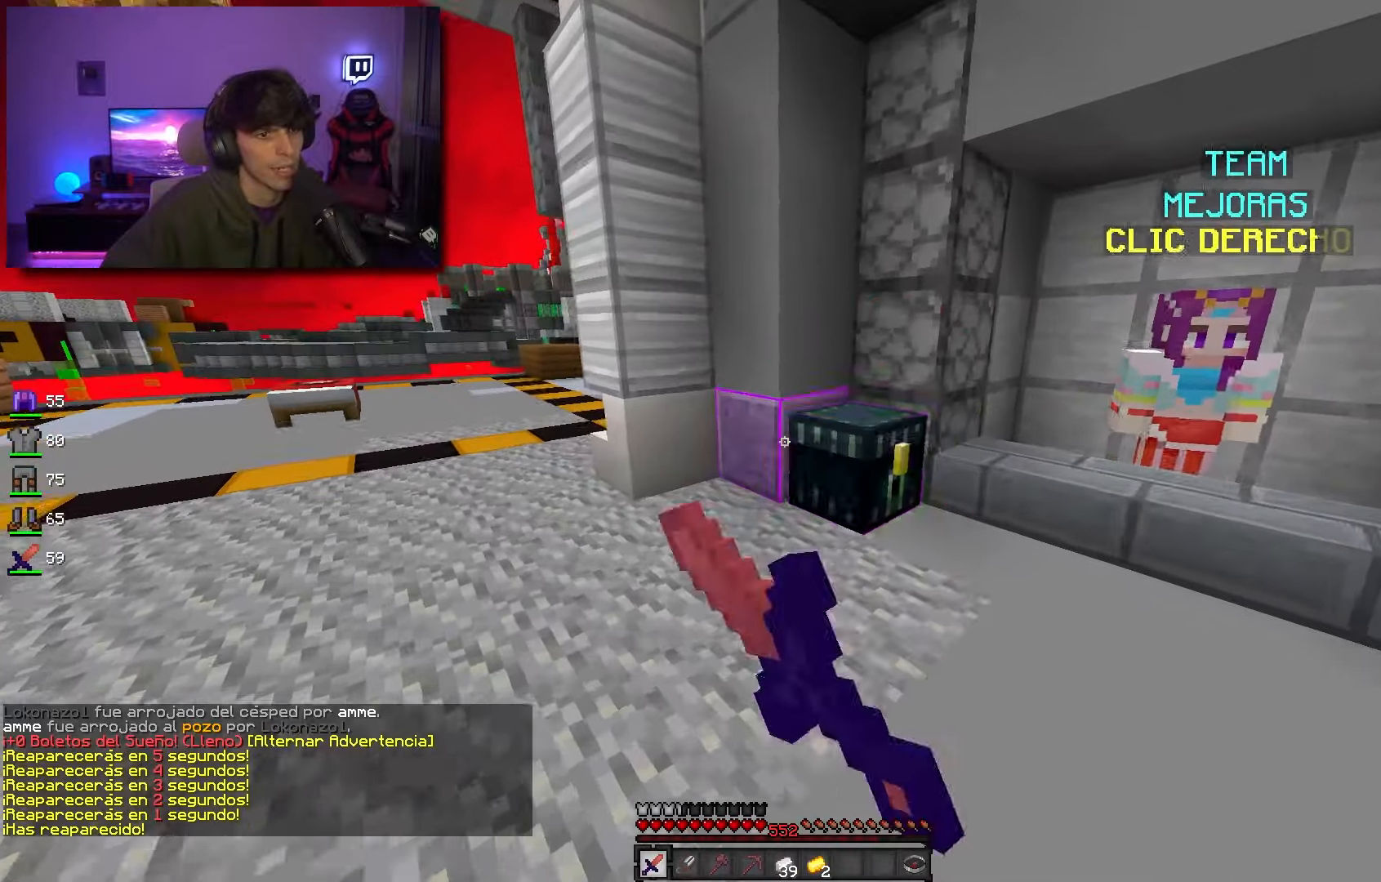
{"keys": [], "mouse": [], "events": [[50, "w", "up"], [100, "a", "up"]]}
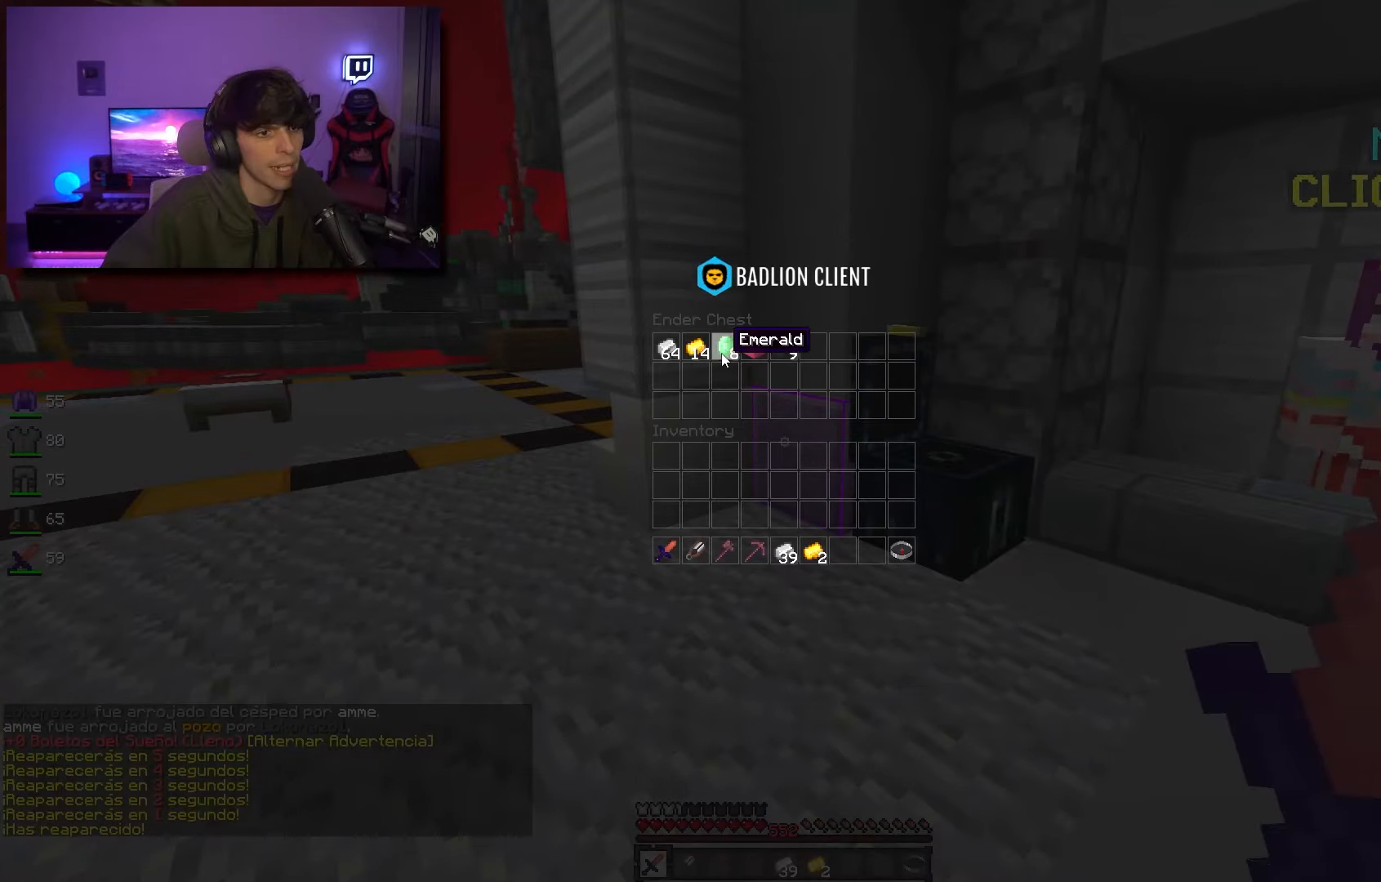
{"keys": [], "mouse": [], "events": []}
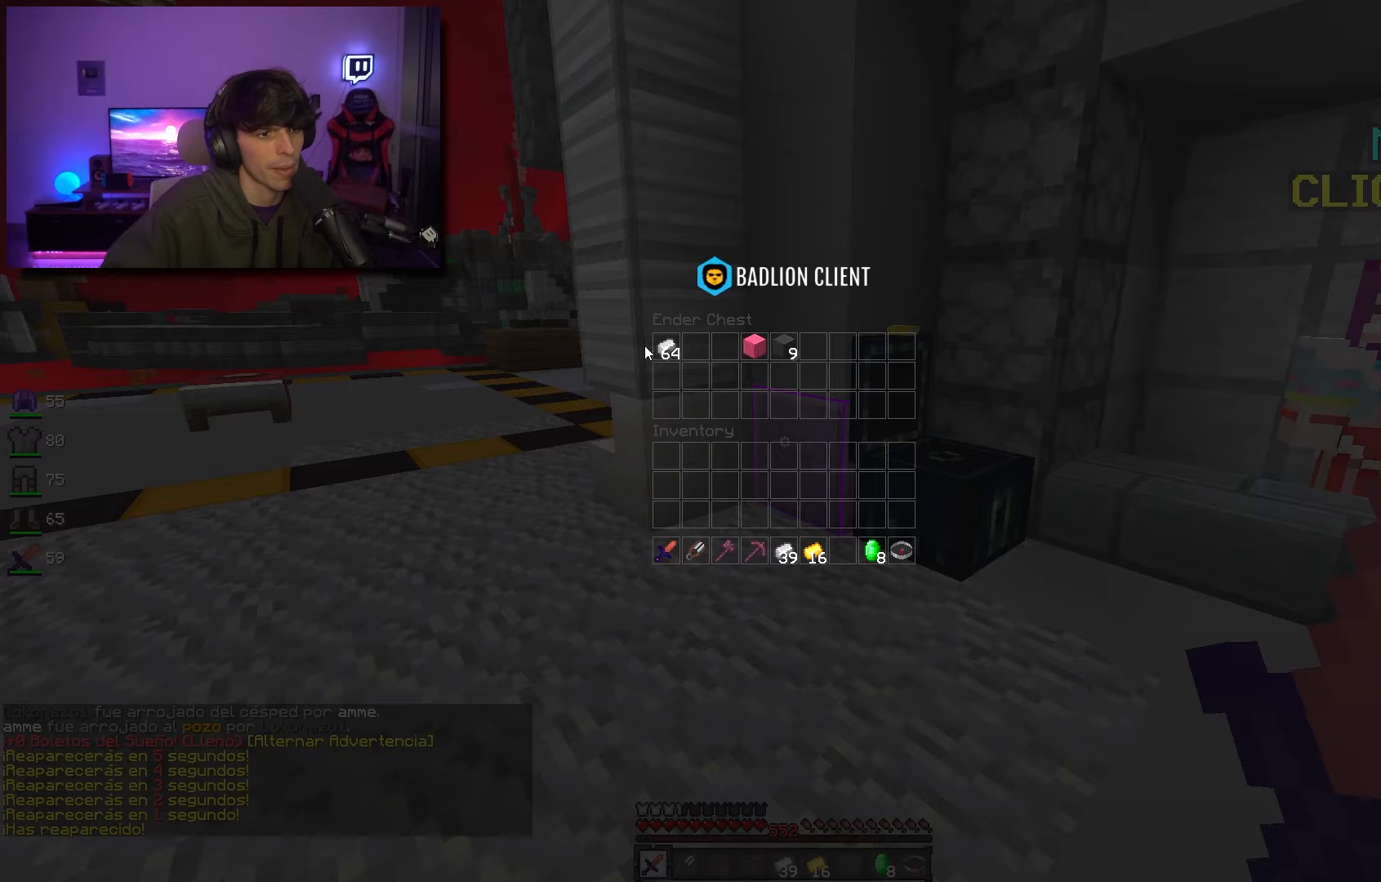
{"keys": ["d", "w"], "mouse": [], "events": [[167, "w", "down"], [200, "a", "down"], [383, "d", "down"], [417, "a", "up"]]}
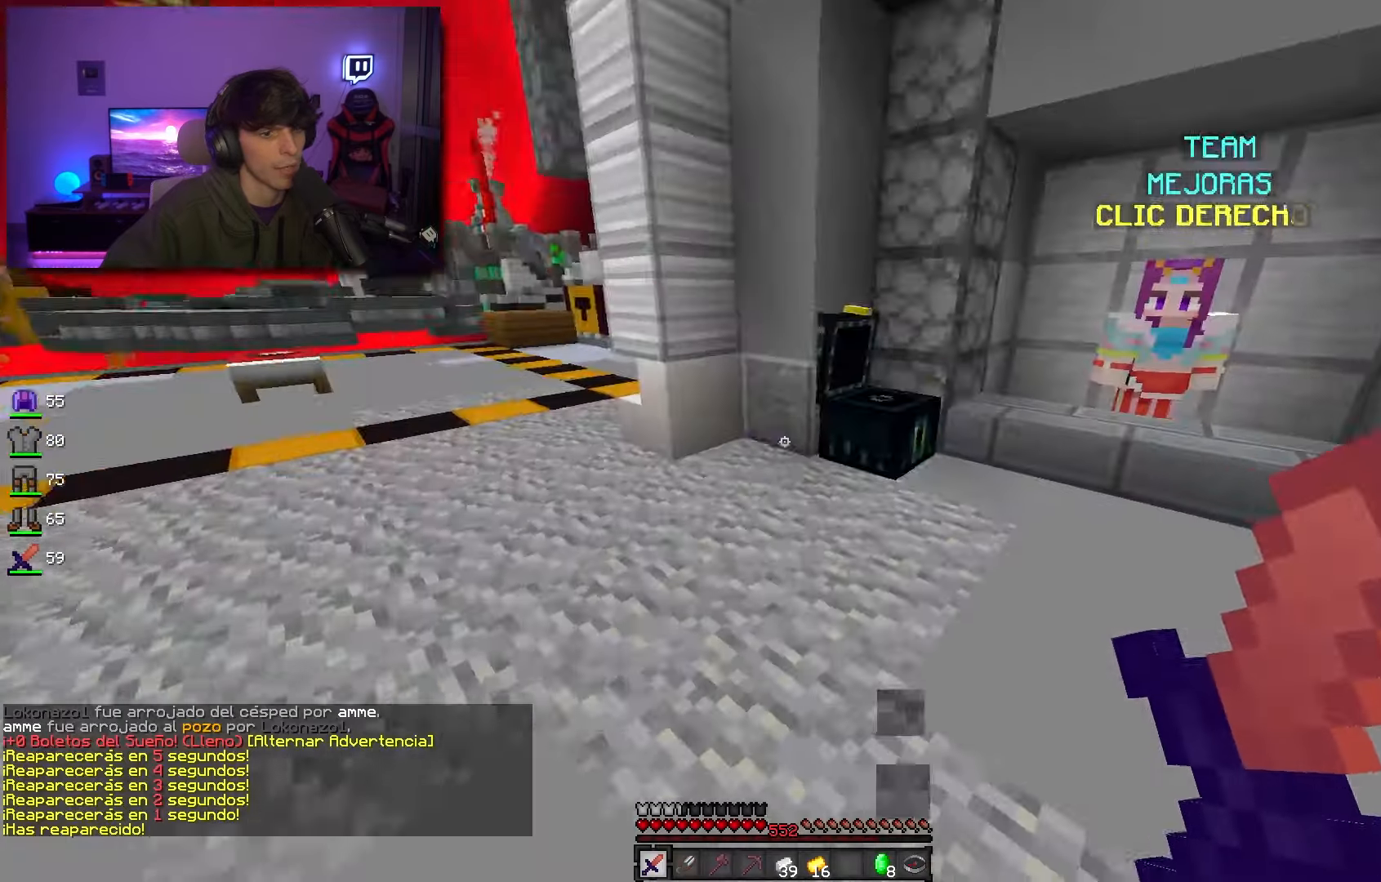
{"keys": [], "mouse": []}
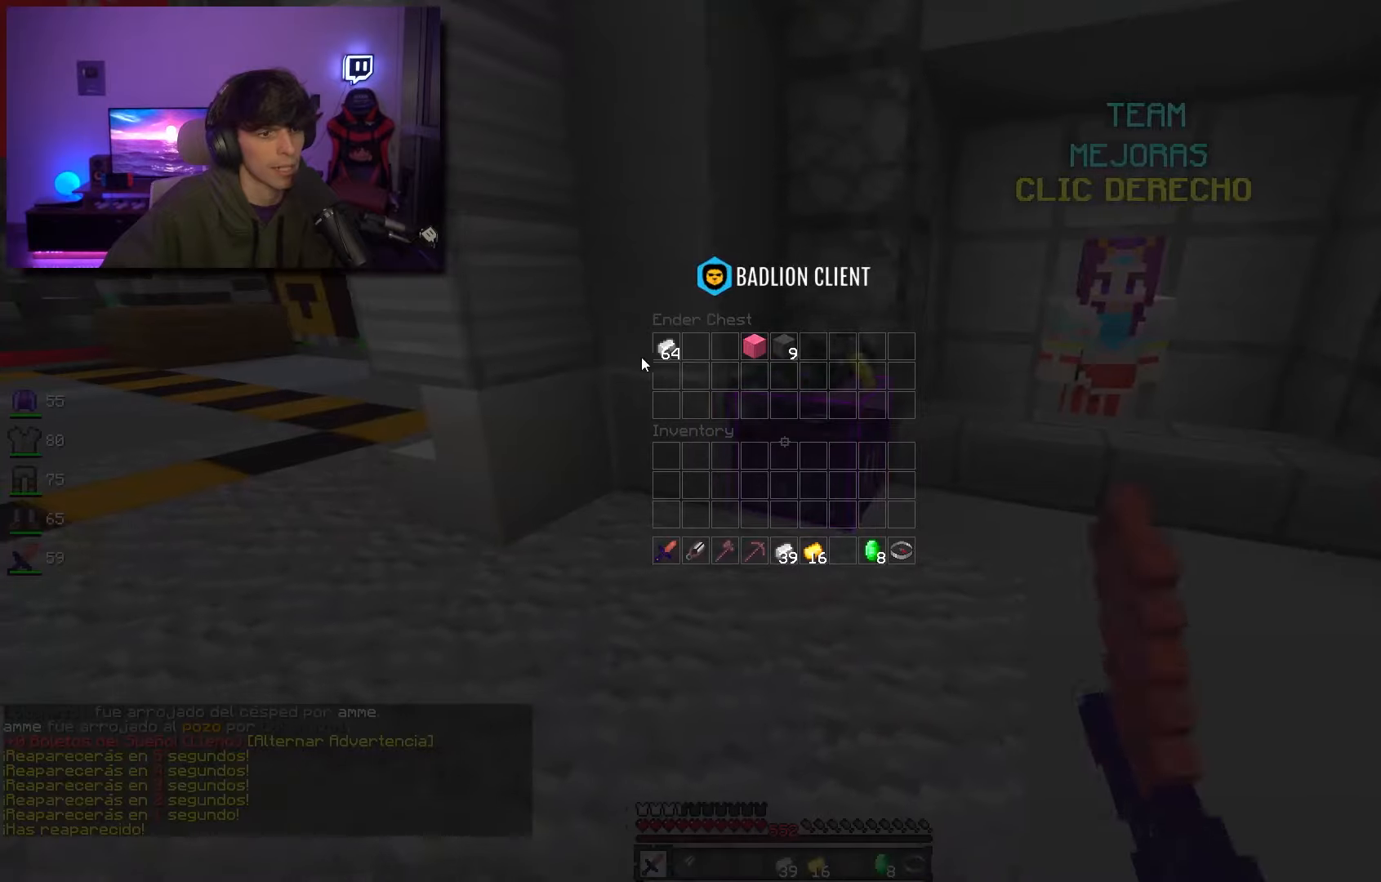
{"keys": [], "mouse": [], "events": []}
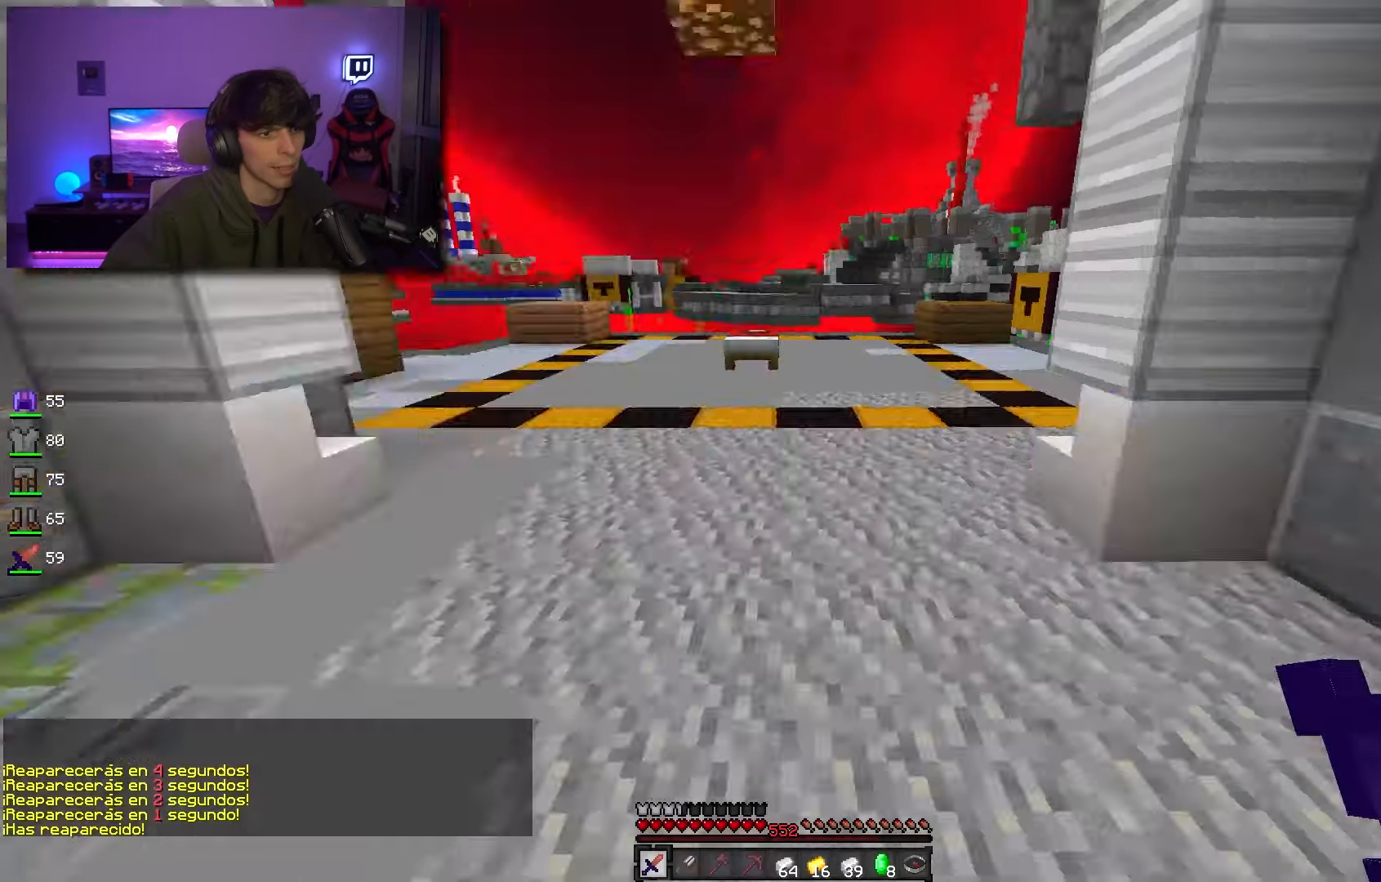
{"keys": ["w"], "mouse": [], "events": [[17, "w", "down"], [67, "a", "down"], [267, "a", "up"]]}